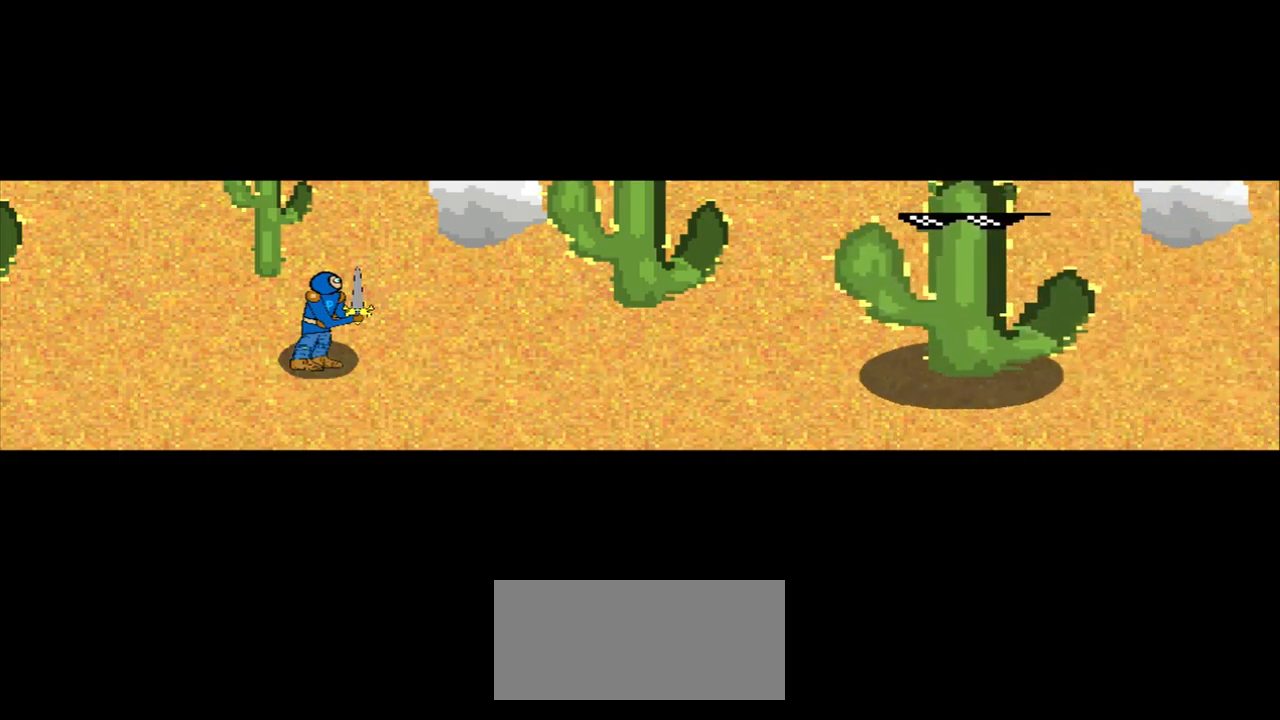
Gameplay with a controller (PlayStation layout); each line is a JSON object with the inputs held at the frame after it. "events" lists button and stick changes between this image and that frame as [ms after this image, input, new state], when the widget could be followed in between. Not read: L2 L3 R2 R3 right_stick.
{"buttons": [], "left_stick": "center", "events": [[125, "left_stick", "down-right"], [292, "left_stick", "center"], [375, "left_stick", "up"], [459, "left_stick", "center"]]}
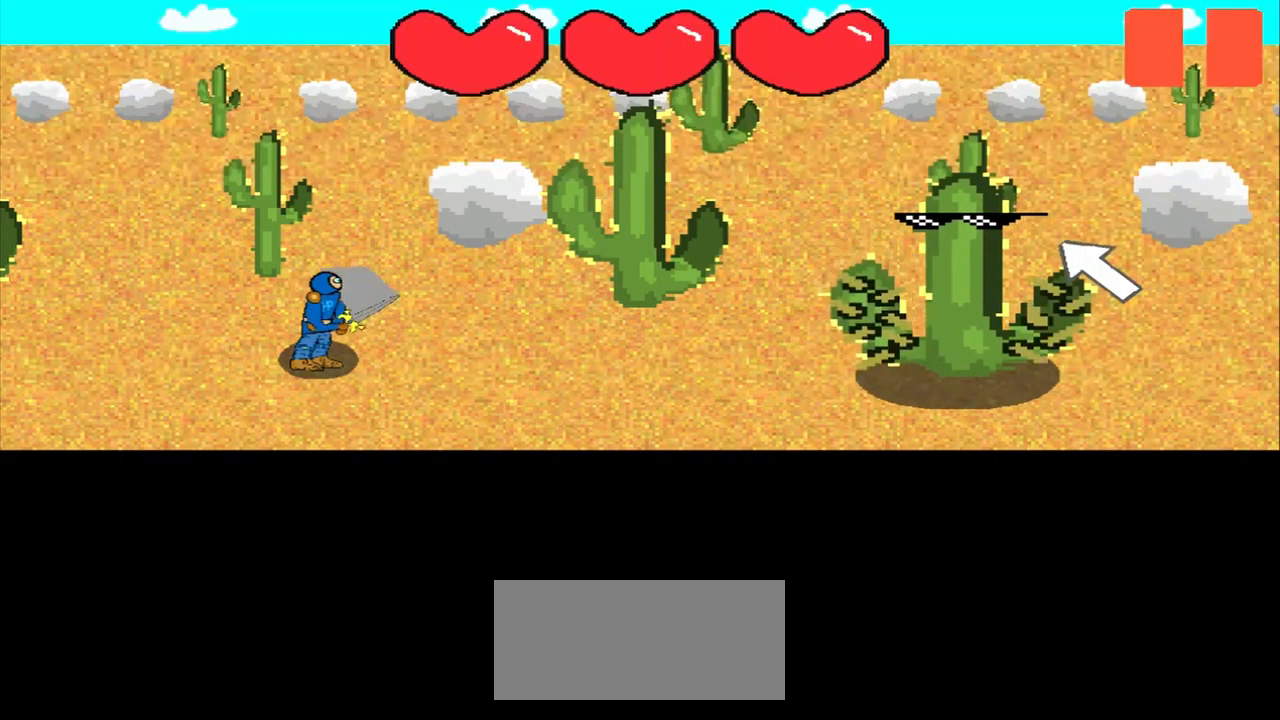
{"buttons": [], "left_stick": "center", "events": []}
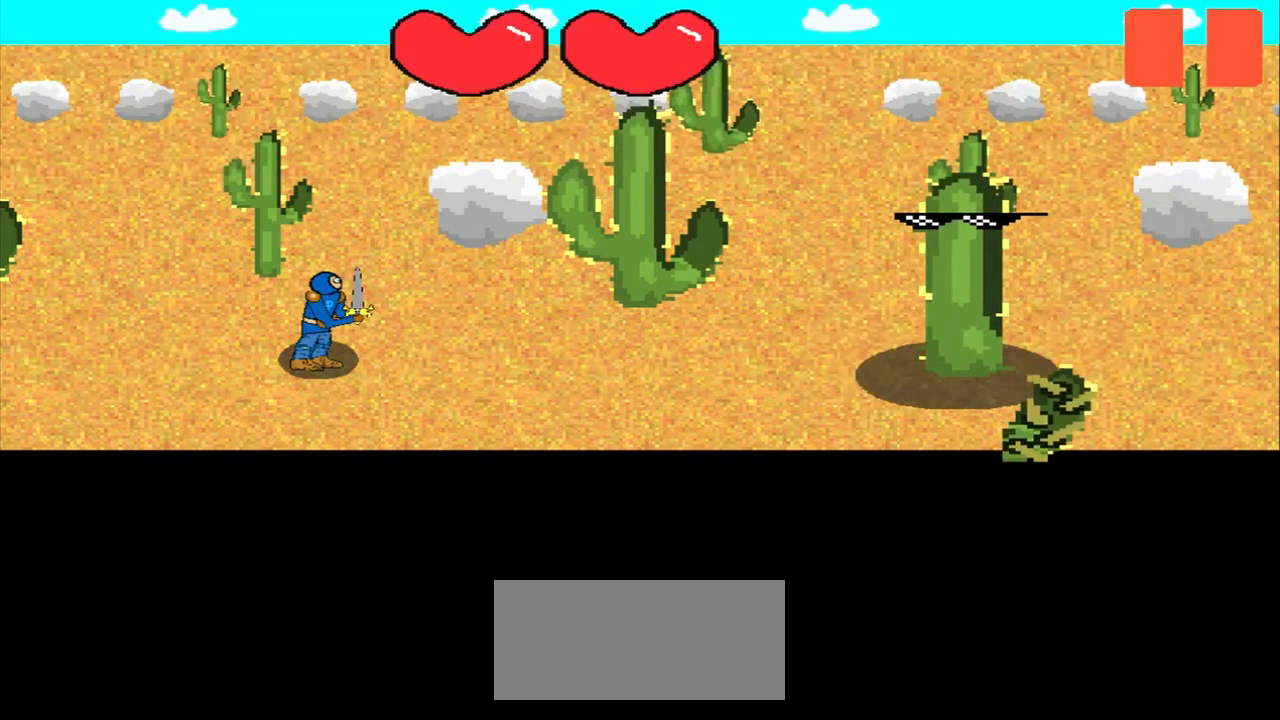
{"buttons": [], "left_stick": "center", "events": [[125, "left_stick", "up-left"], [292, "left_stick", "center"]]}
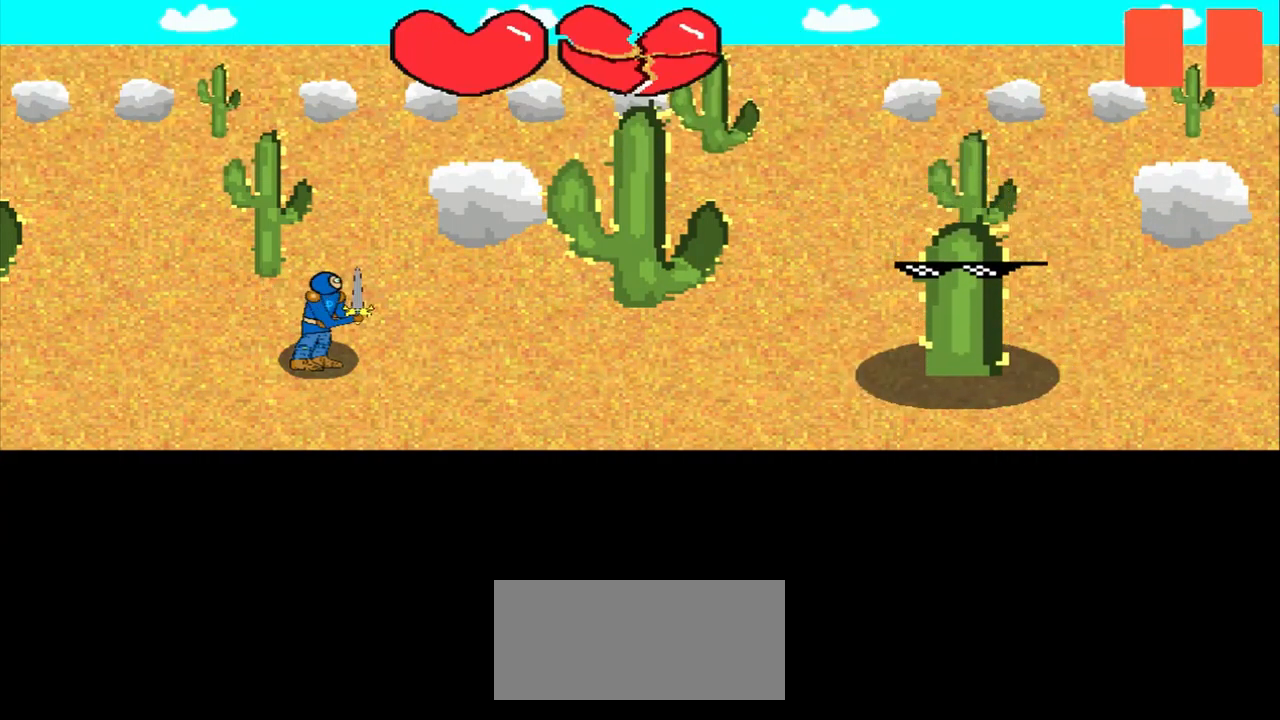
{"buttons": [], "left_stick": "center", "events": [[125, "left_stick", "up-right"], [292, "left_stick", "down"], [375, "left_stick", "center"]]}